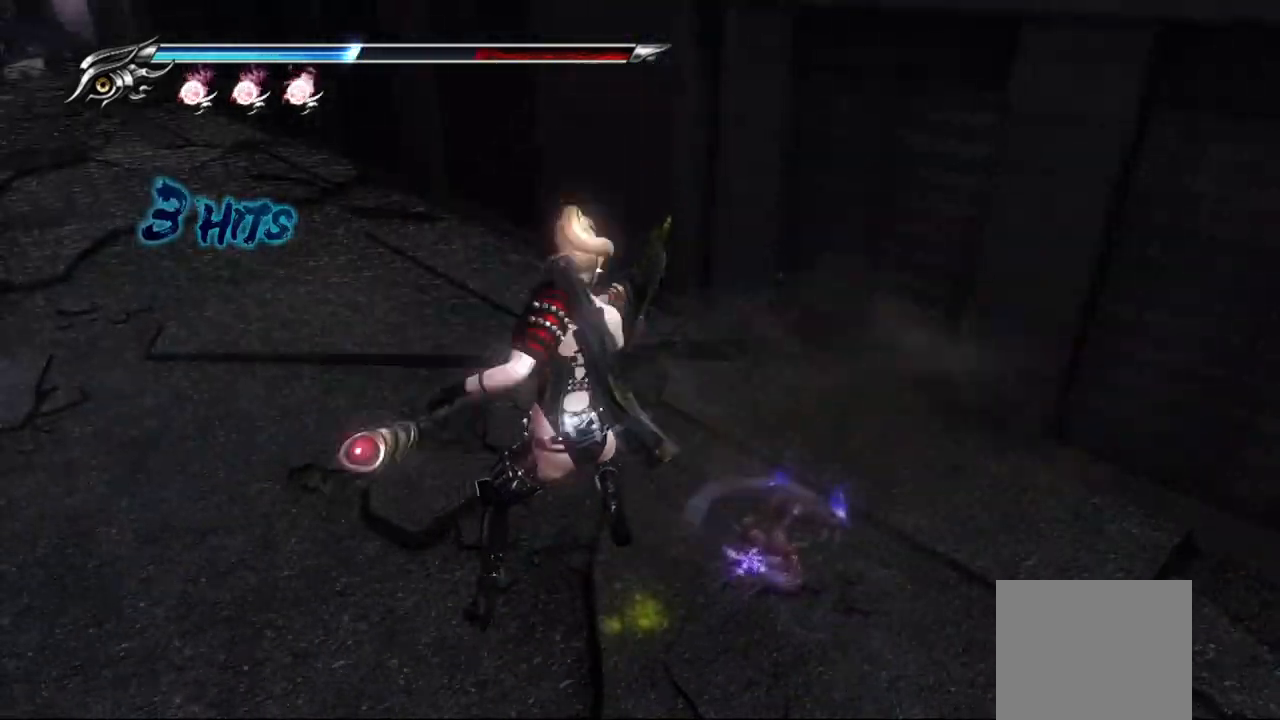
Gameplay with a controller (PlayStation layout); each line is a JSON object with the inputs held at the frame after it. "events" lists button and stick changes between this image and that frame as [ms after this image, input, new state], when the widget could be followed in between.
{"buttons": ["TRIANGLE"], "left_stick": "center", "right_stick": "center", "events": [[400, "TRIANGLE", "down"]]}
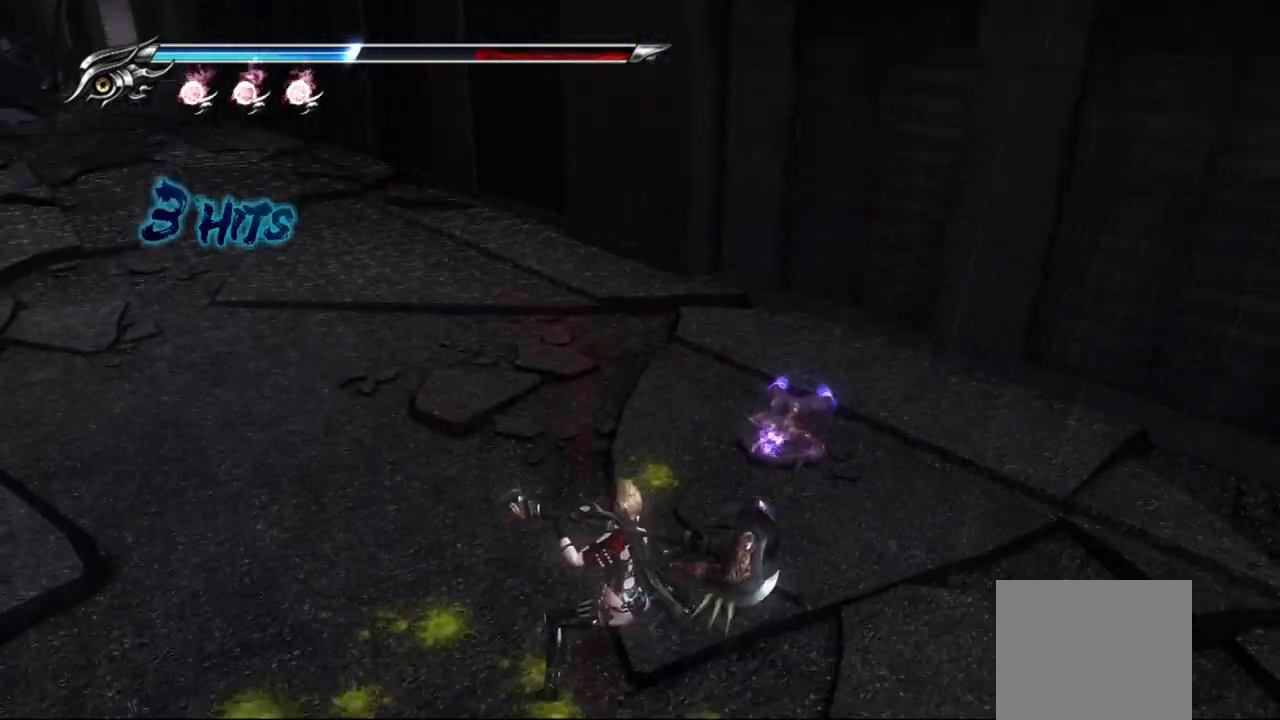
{"buttons": [], "left_stick": "center", "right_stick": "center", "events": [[267, "TRIANGLE", "up"]]}
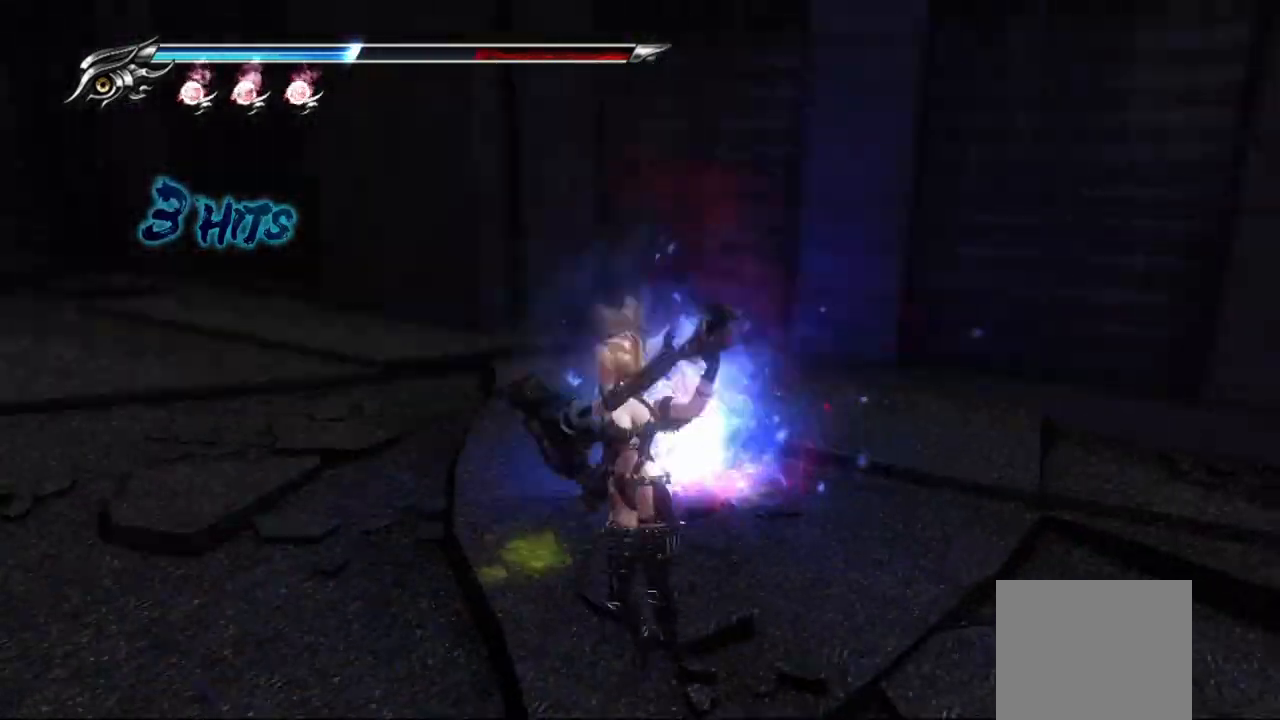
{"buttons": [], "left_stick": "center", "right_stick": "center", "events": []}
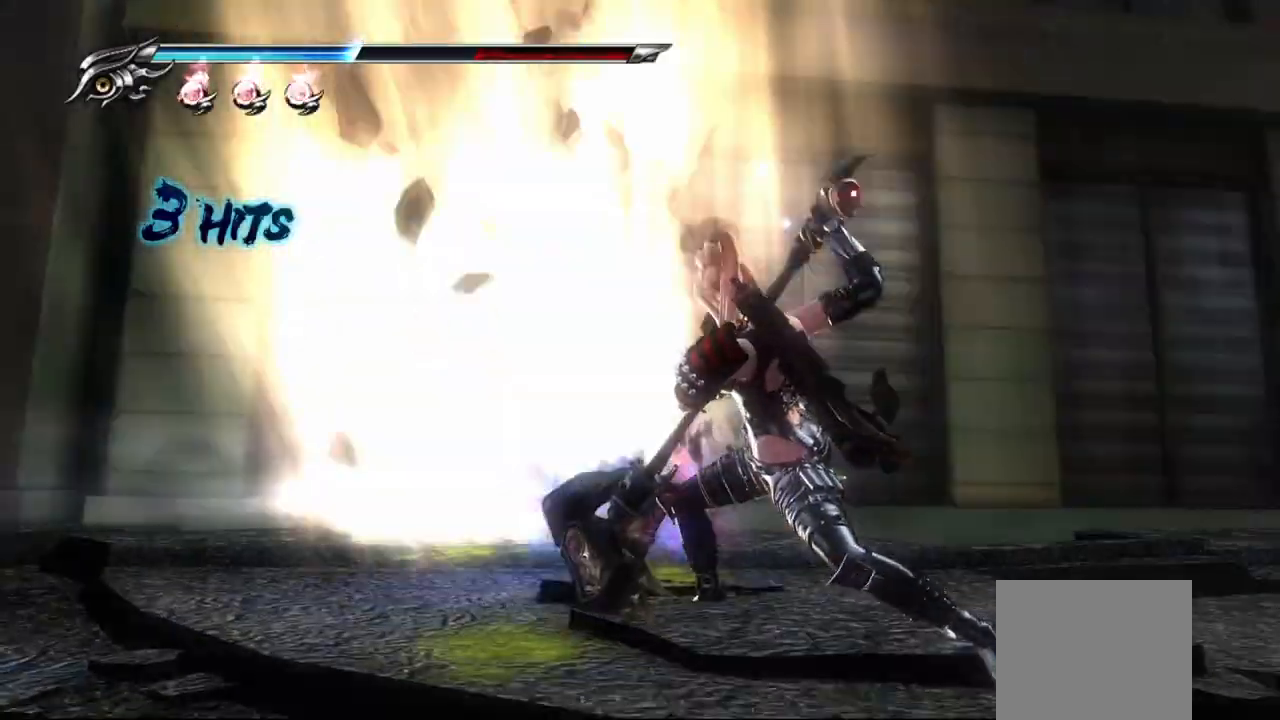
{"buttons": [], "left_stick": "center", "right_stick": "center", "events": []}
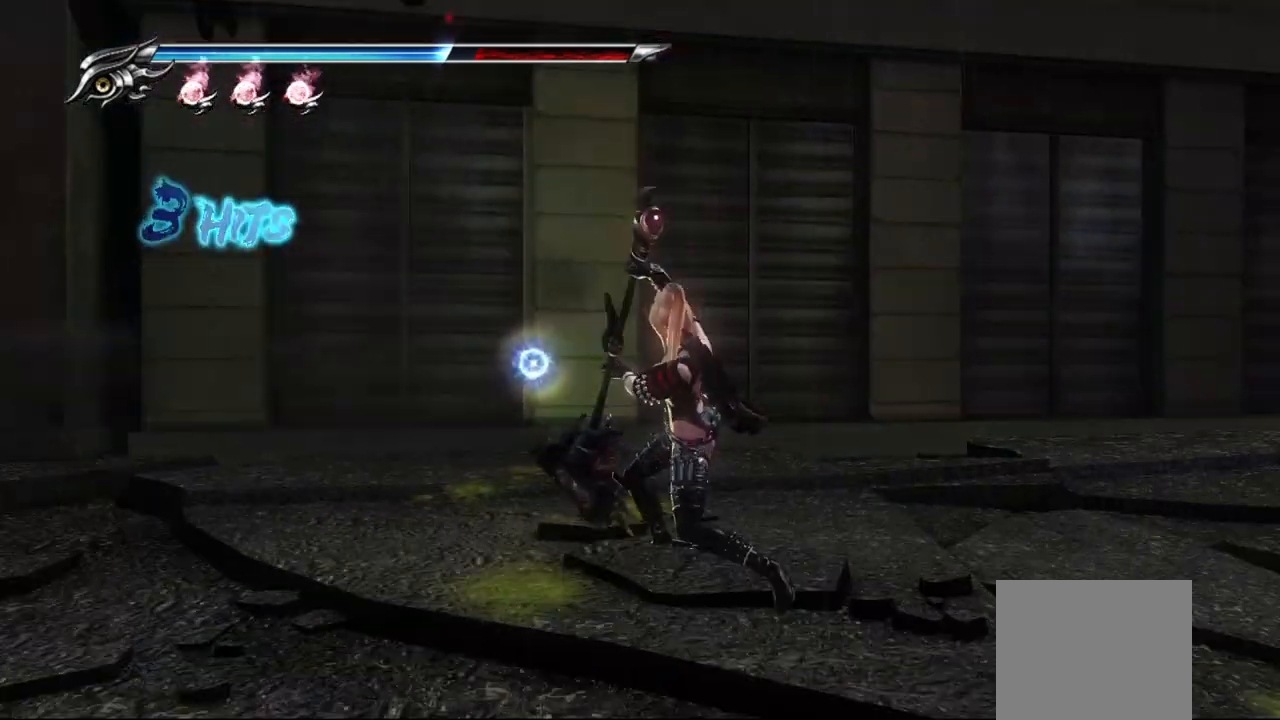
{"buttons": [], "left_stick": "center", "right_stick": "center", "events": []}
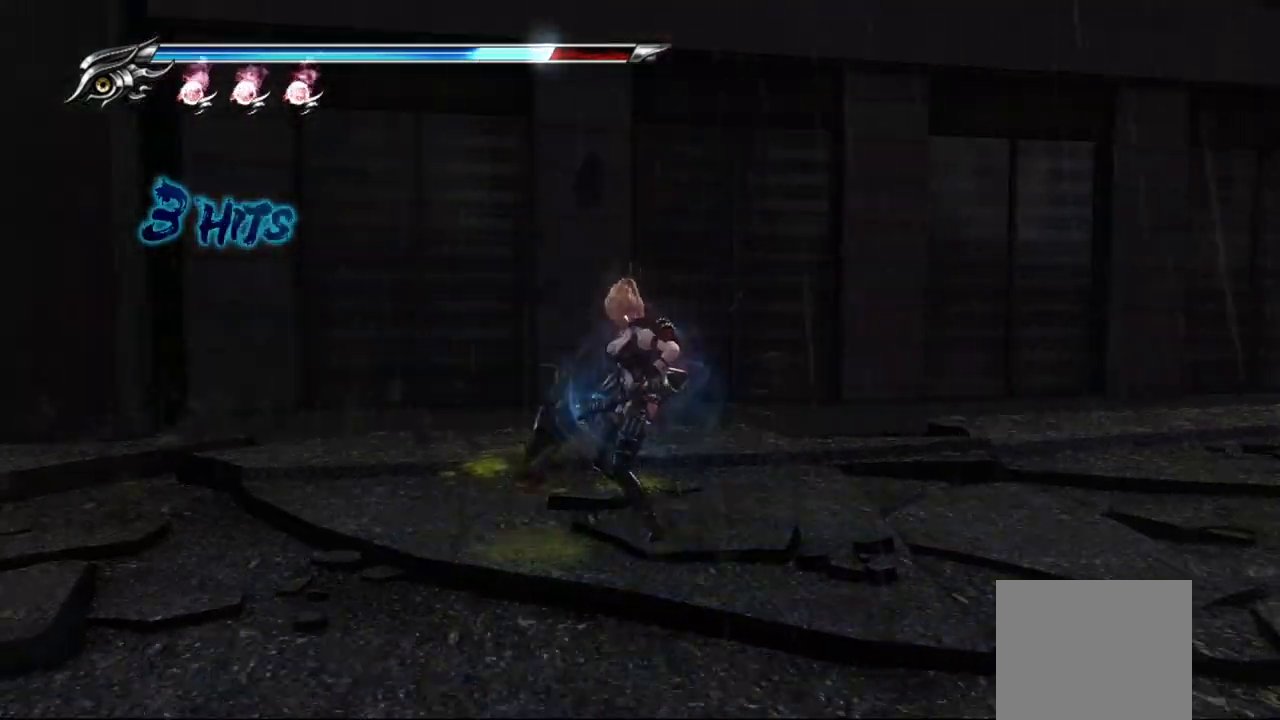
{"buttons": [], "left_stick": "left", "right_stick": "center", "events": [[33, "left_stick", "left"], [317, "R1", "down"], [483, "R1", "up"]]}
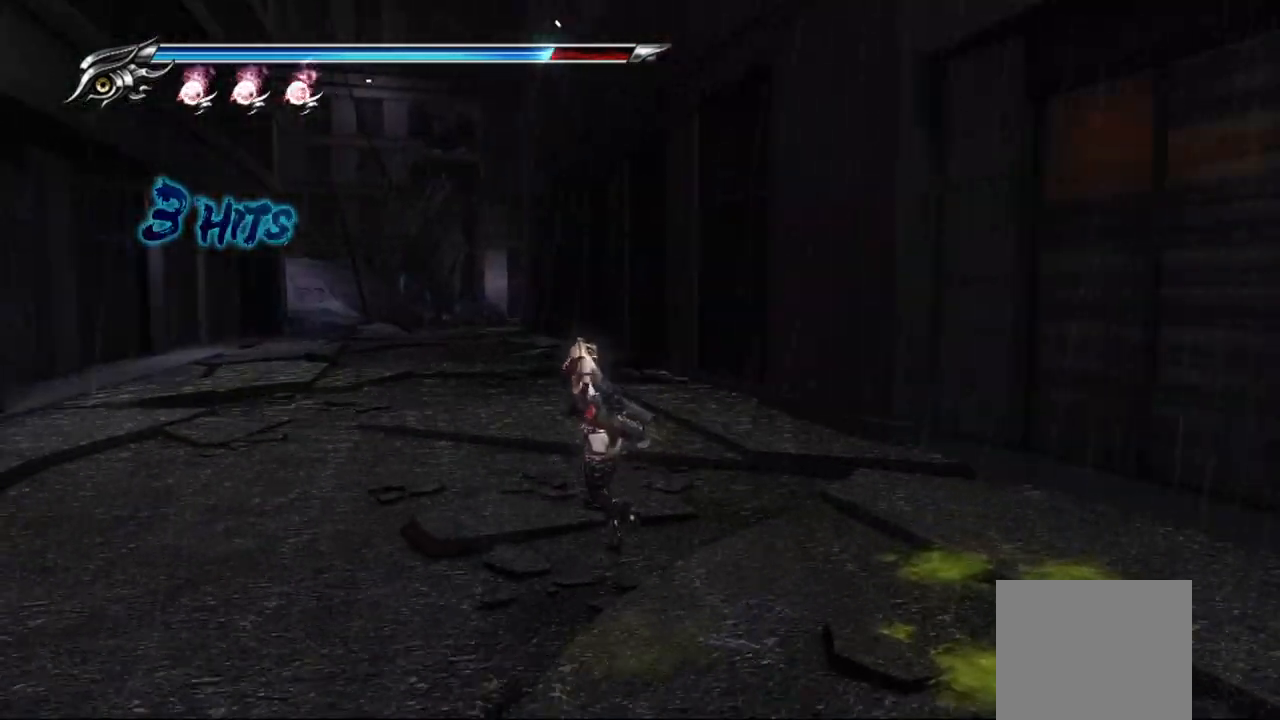
{"buttons": ["R1"], "left_stick": "center", "right_stick": "center", "events": [[250, "left_stick", "up"], [383, "left_stick", "center"], [450, "R1", "down"]]}
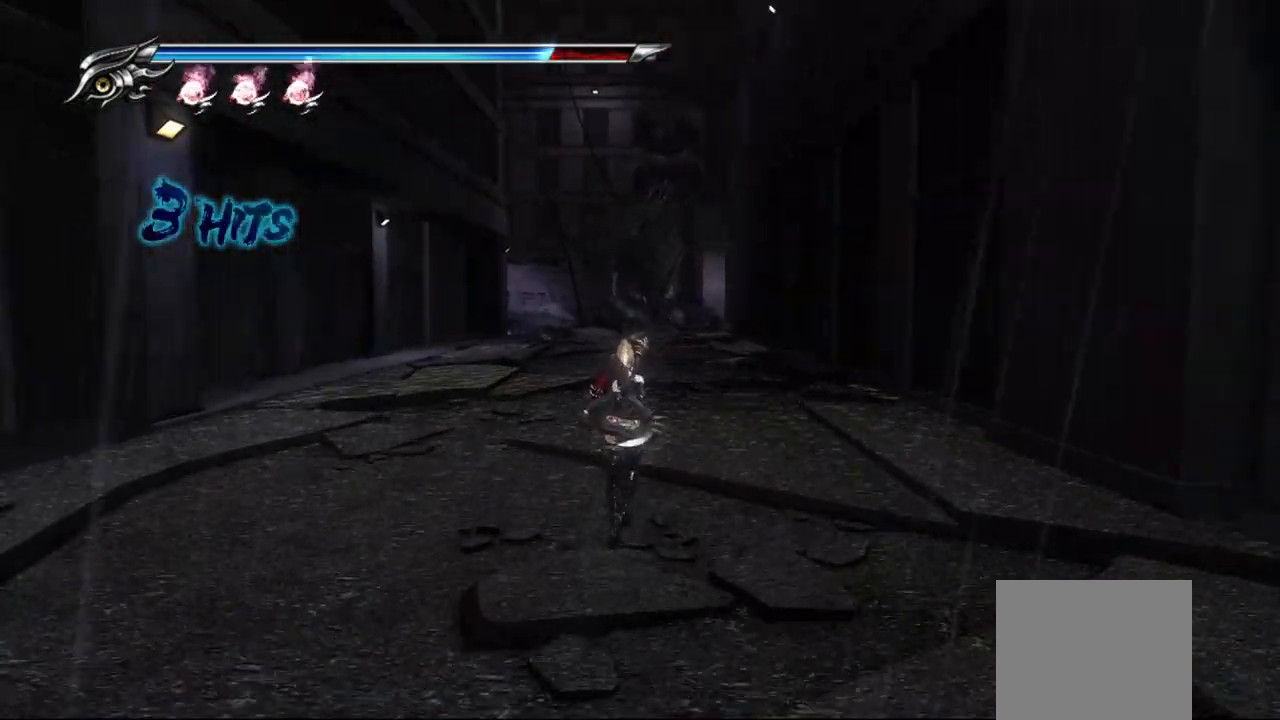
{"buttons": [], "left_stick": "up", "right_stick": "center", "events": [[467, "R1", "up"], [467, "left_stick", "up"]]}
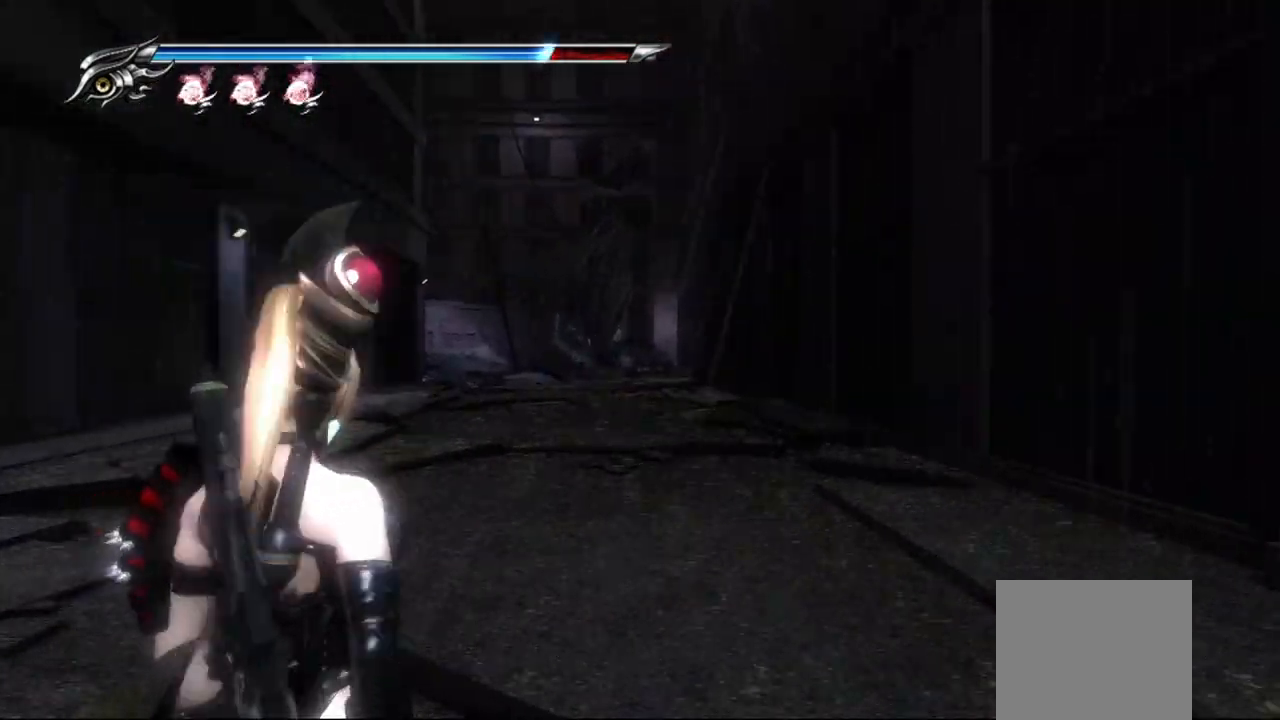
{"buttons": [], "left_stick": "up", "right_stick": "center", "events": [[33, "CROSS", "down"], [33, "SQUARE", "down"], [200, "SQUARE", "up"], [217, "CROSS", "up"]]}
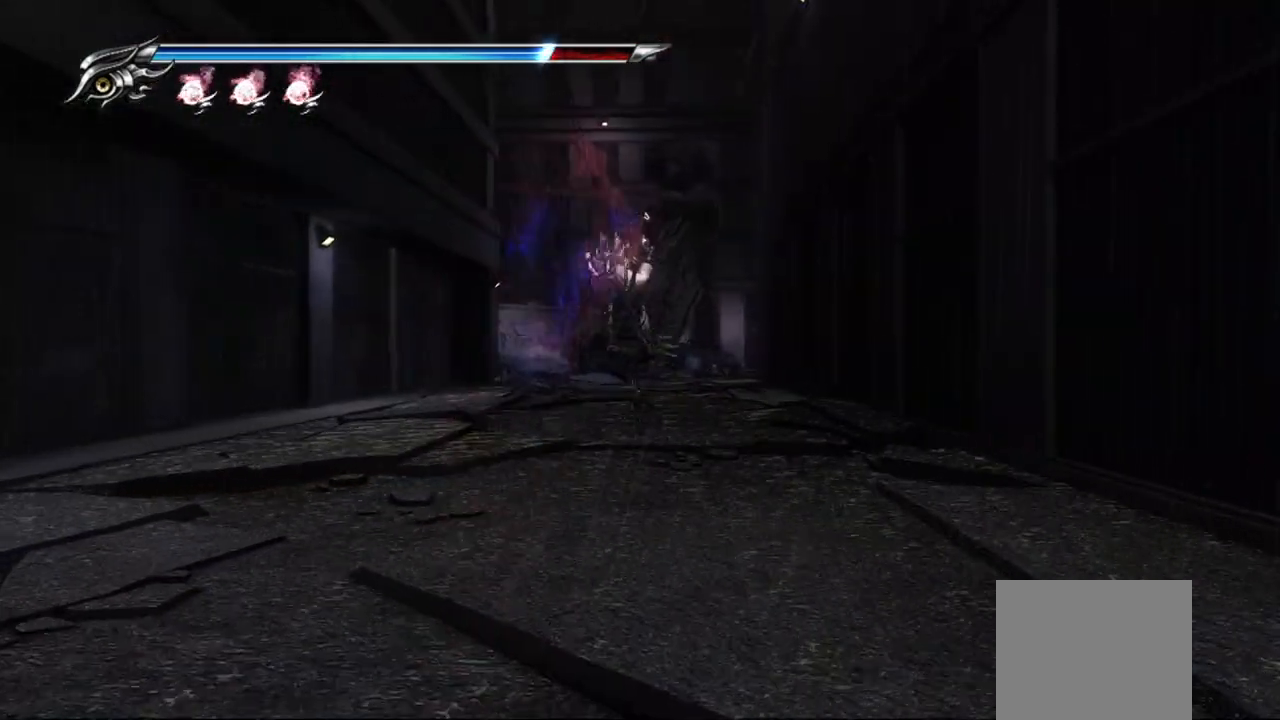
{"buttons": [], "left_stick": "up", "right_stick": "center", "events": [[267, "CROSS", "down"], [267, "SQUARE", "down"], [433, "SQUARE", "up"], [450, "CROSS", "up"]]}
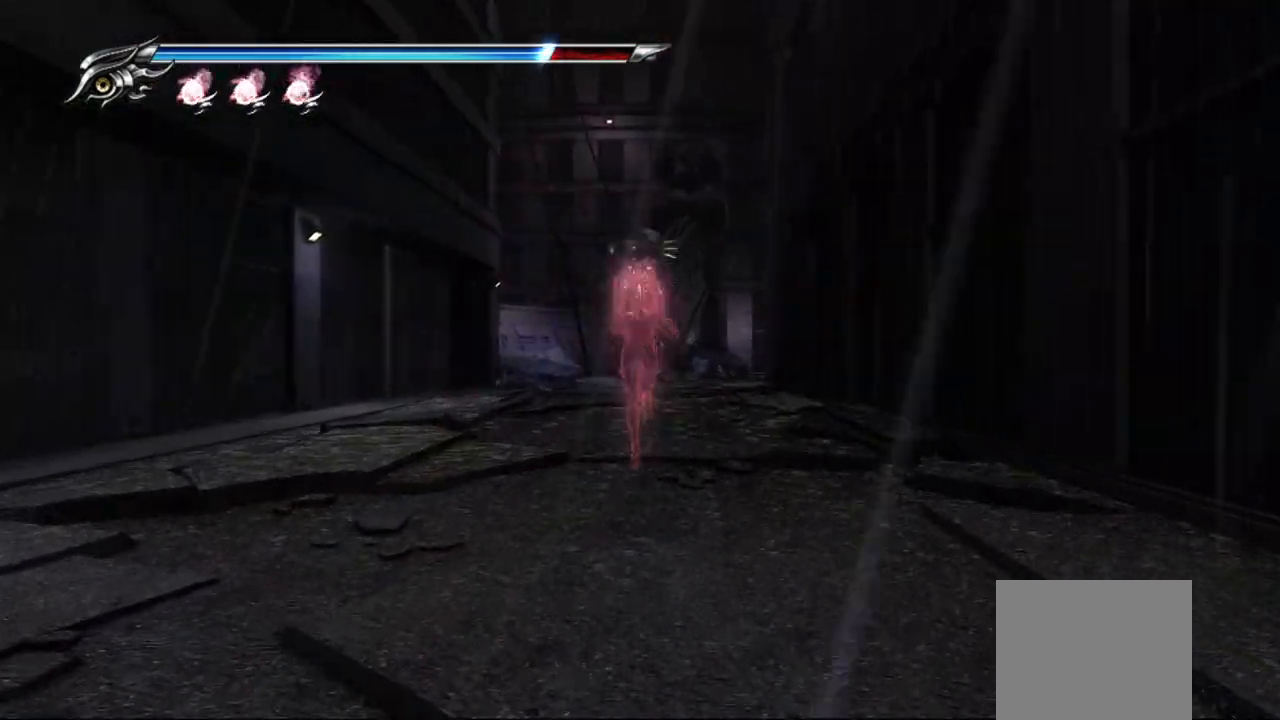
{"buttons": ["CROSS", "SQUARE"], "left_stick": "up", "right_stick": "center", "events": [[417, "CROSS", "down"], [417, "SQUARE", "down"]]}
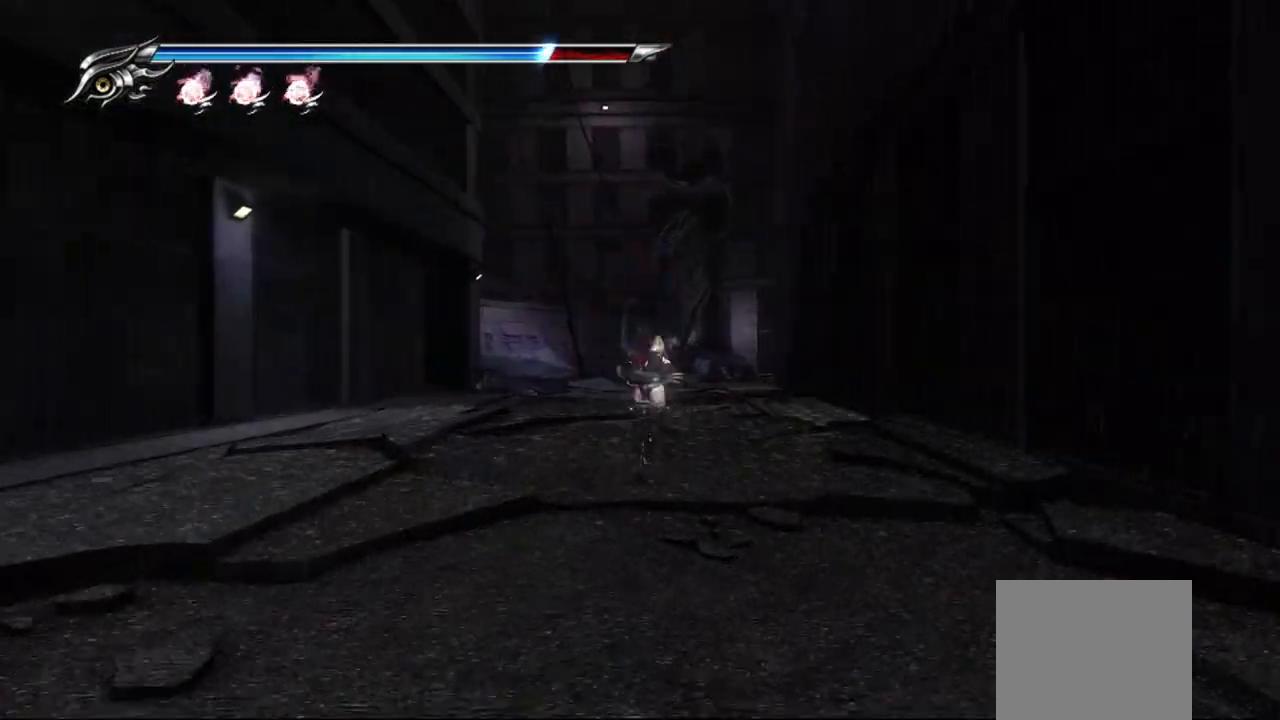
{"buttons": [], "left_stick": "up", "right_stick": "center", "events": [[83, "CROSS", "up"], [83, "SQUARE", "up"]]}
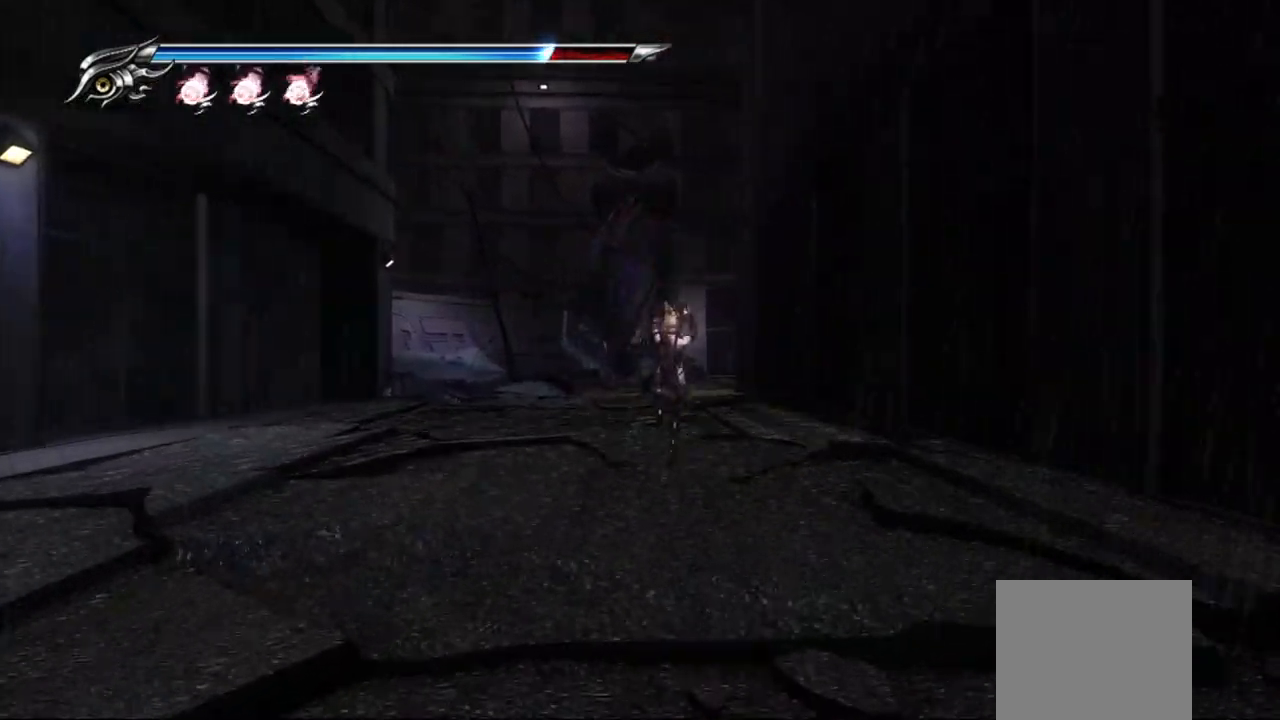
{"buttons": [], "left_stick": "up", "right_stick": "center", "events": [[67, "CROSS", "down"], [67, "SQUARE", "down"], [217, "SQUARE", "up"], [233, "CROSS", "up"]]}
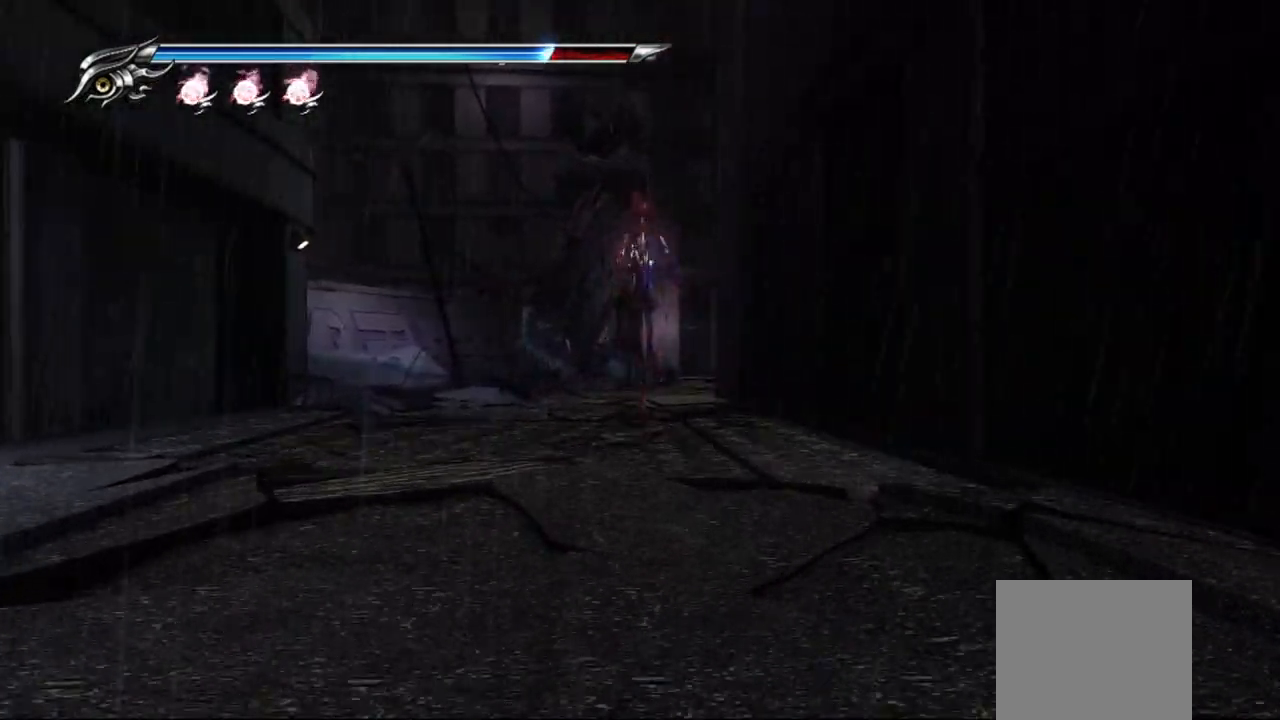
{"buttons": [], "left_stick": "up", "right_stick": "center", "events": [[217, "CROSS", "down"], [217, "SQUARE", "down"], [367, "SQUARE", "up"], [400, "CROSS", "up"]]}
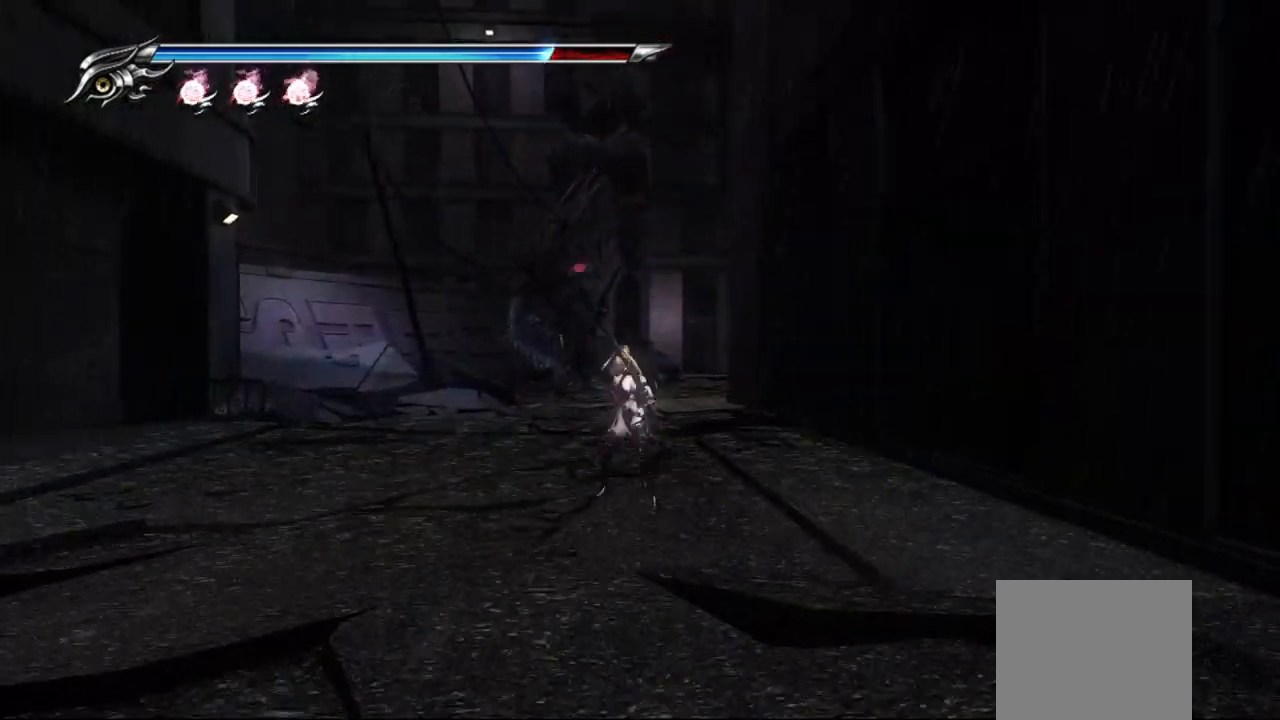
{"buttons": ["CROSS"], "left_stick": "up", "right_stick": "center", "events": [[500, "CROSS", "down"]]}
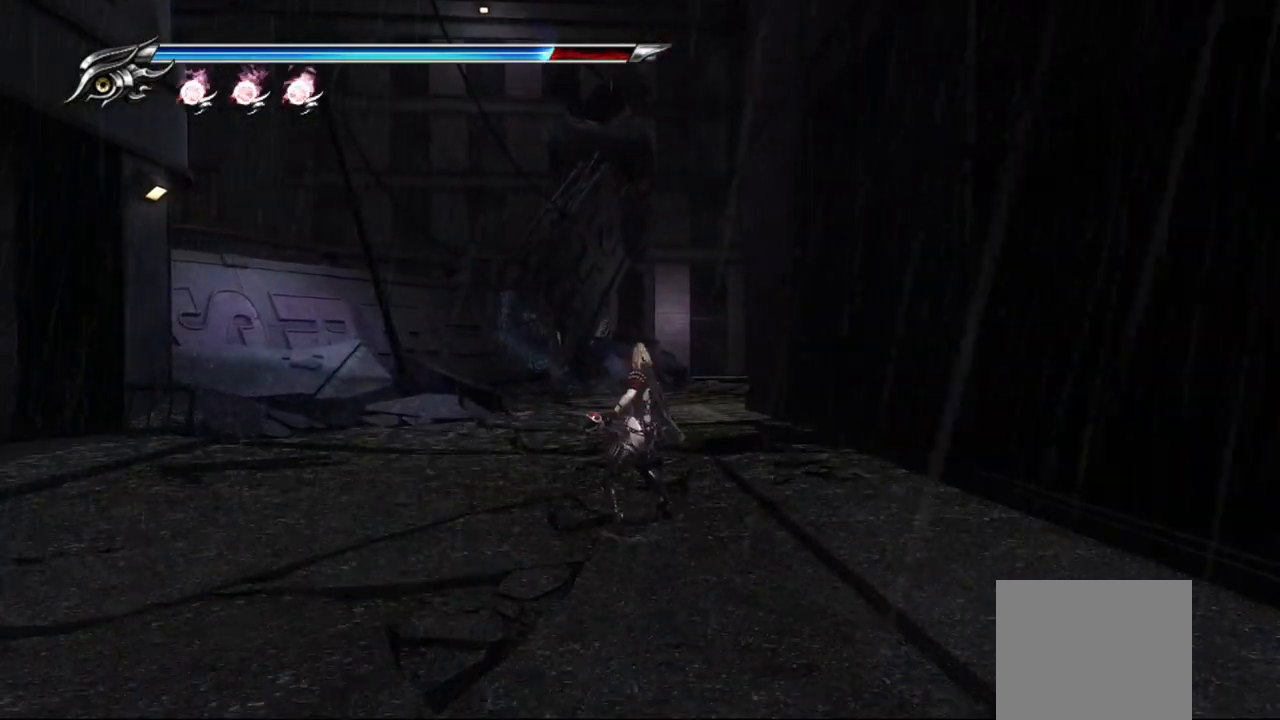
{"buttons": [], "left_stick": "up", "right_stick": "center", "events": [[167, "CROSS", "up"]]}
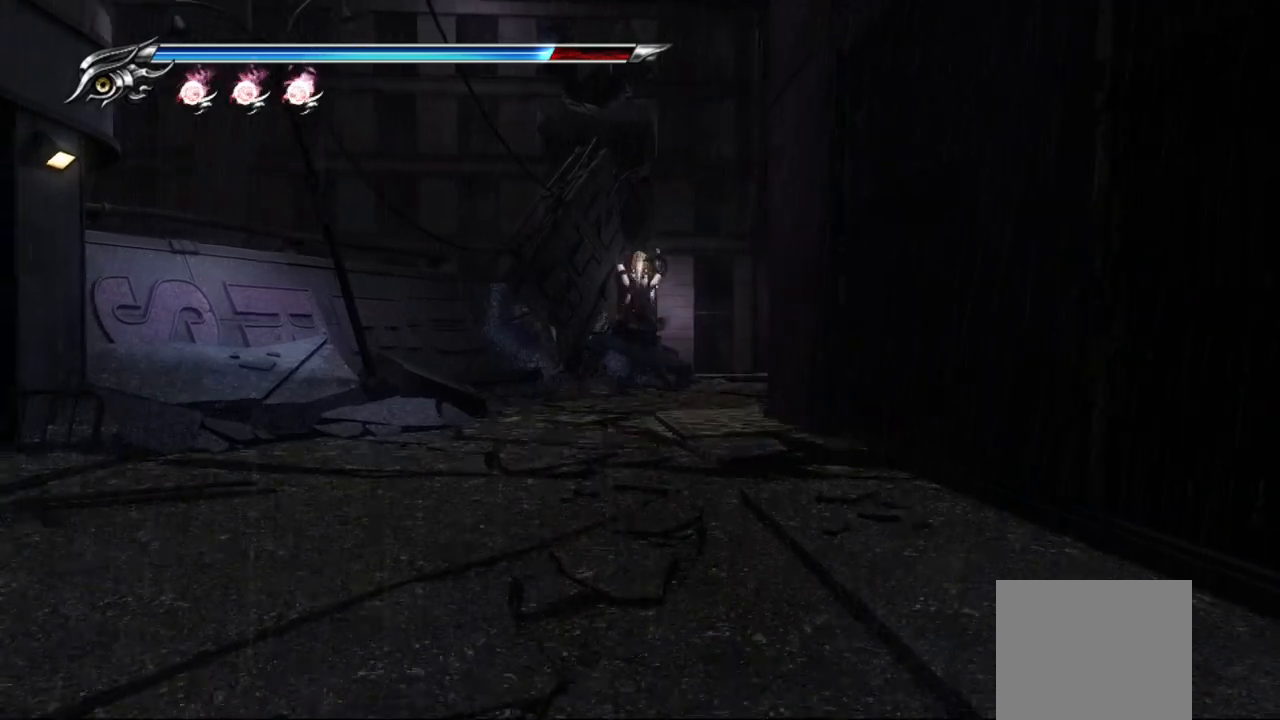
{"buttons": [], "left_stick": "up", "right_stick": "center", "events": [[167, "L1", "down"], [300, "CROSS", "down"], [383, "L1", "up"], [417, "CROSS", "up"]]}
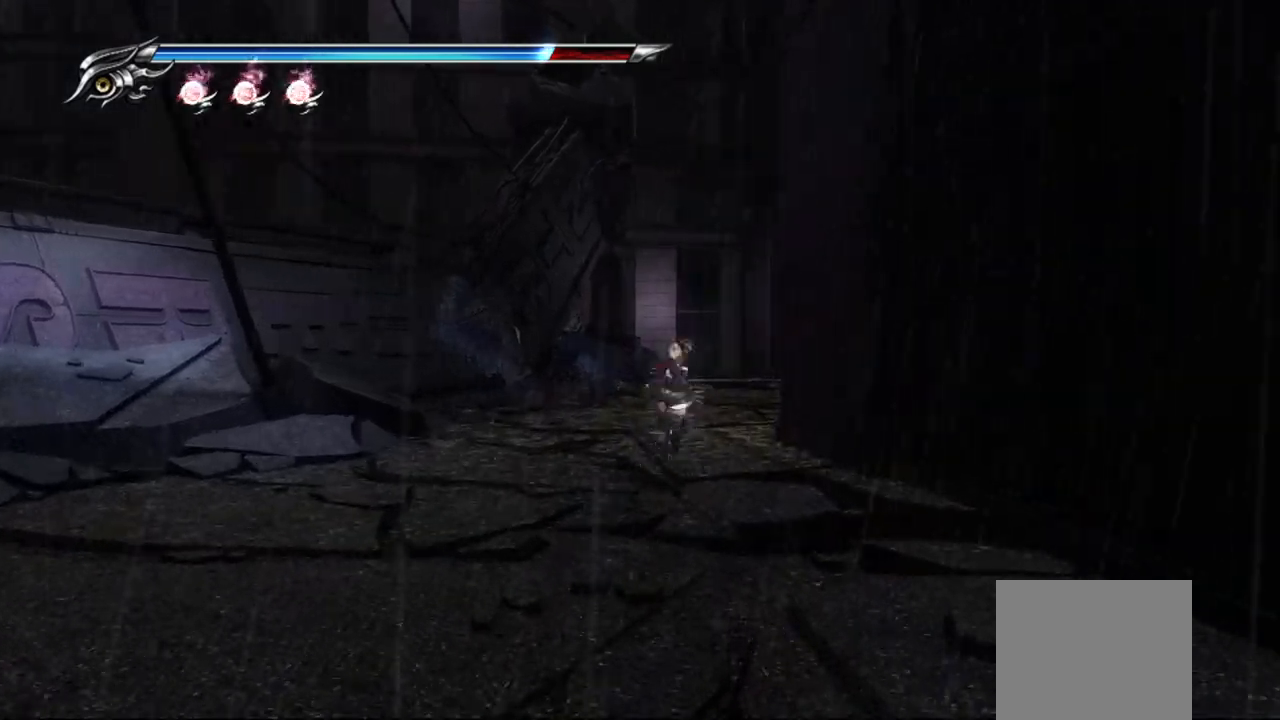
{"buttons": [], "left_stick": "up", "right_stick": "right", "events": [[417, "right_stick", "right"]]}
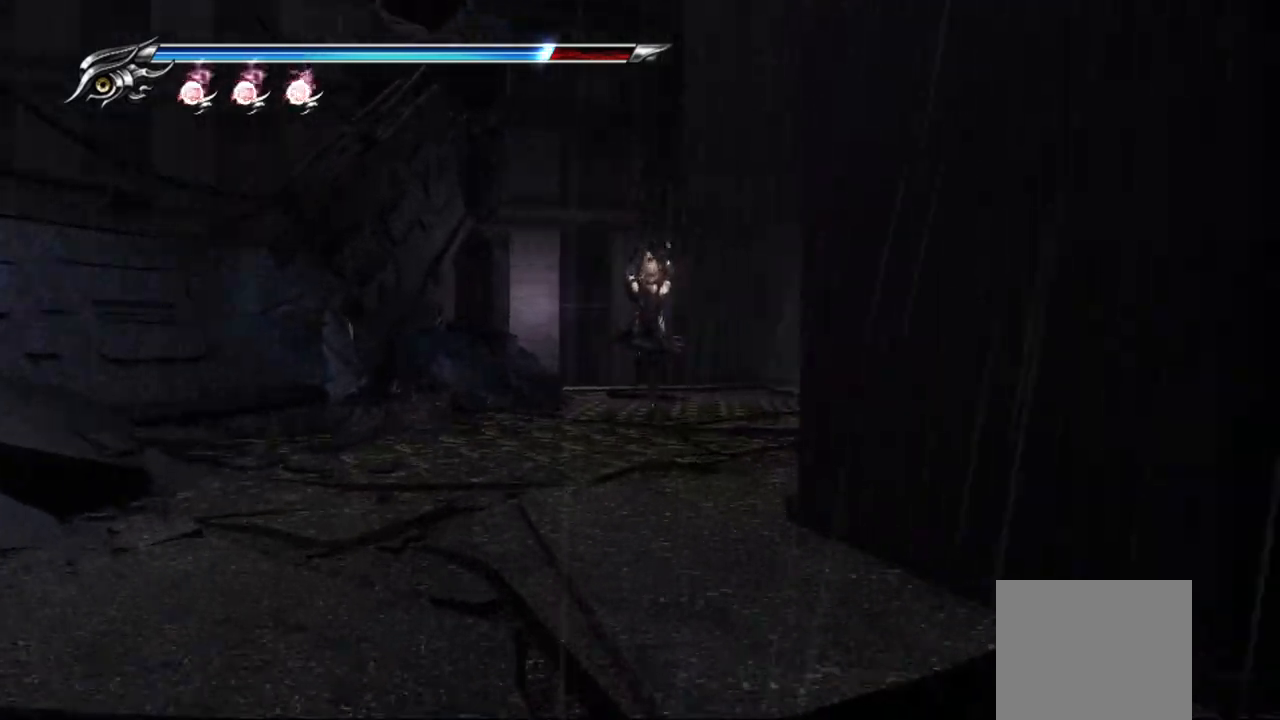
{"buttons": [], "left_stick": "up", "right_stick": "center", "events": [[167, "L1", "down"], [167, "right_stick", "center"], [317, "CROSS", "down"], [400, "L1", "up"], [433, "CROSS", "up"]]}
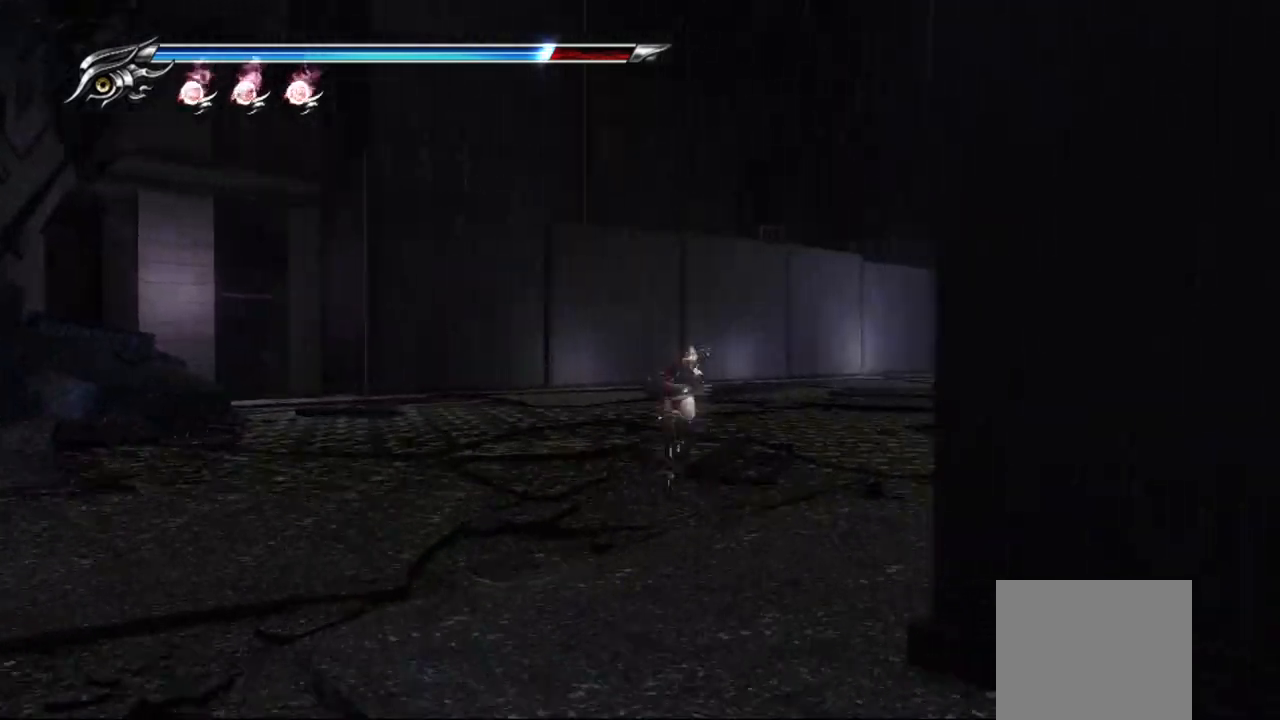
{"buttons": ["L1"], "left_stick": "up", "right_stick": "center", "events": [[83, "right_stick", "right"], [383, "right_stick", "center"], [450, "L1", "down"]]}
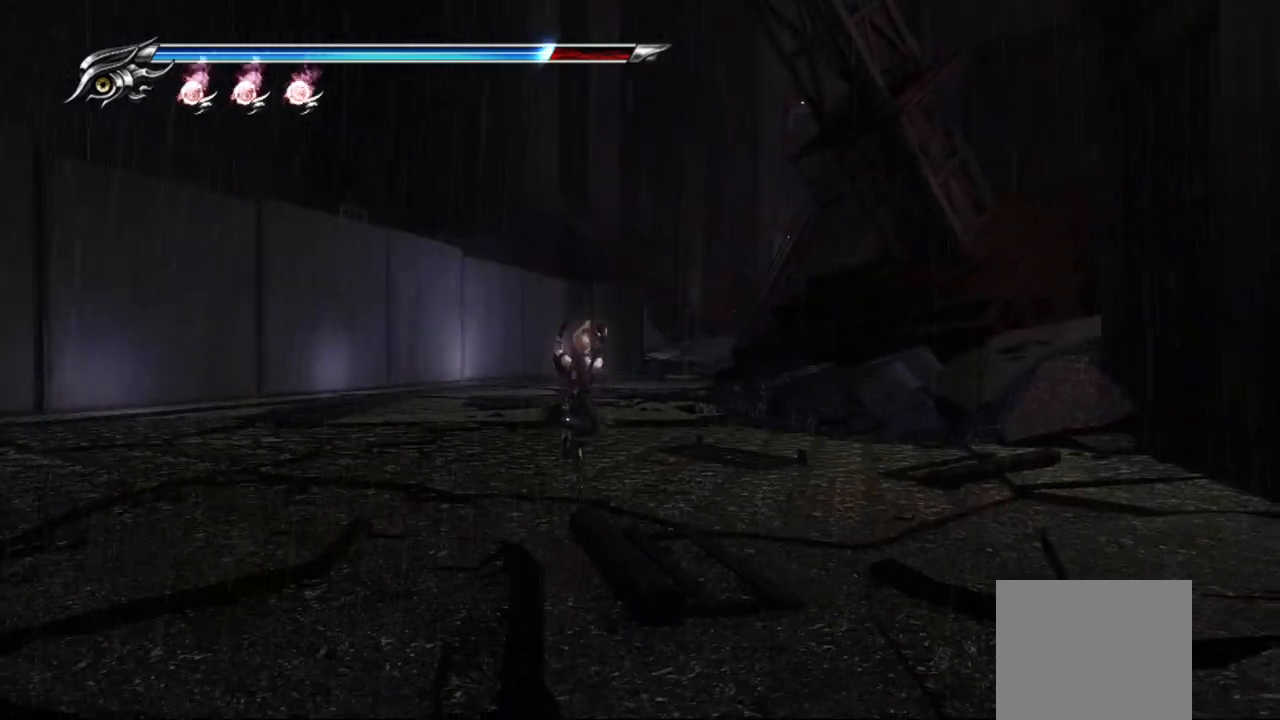
{"buttons": [], "left_stick": "up", "right_stick": "center", "events": [[150, "CROSS", "down"], [200, "L1", "up"], [333, "CROSS", "up"]]}
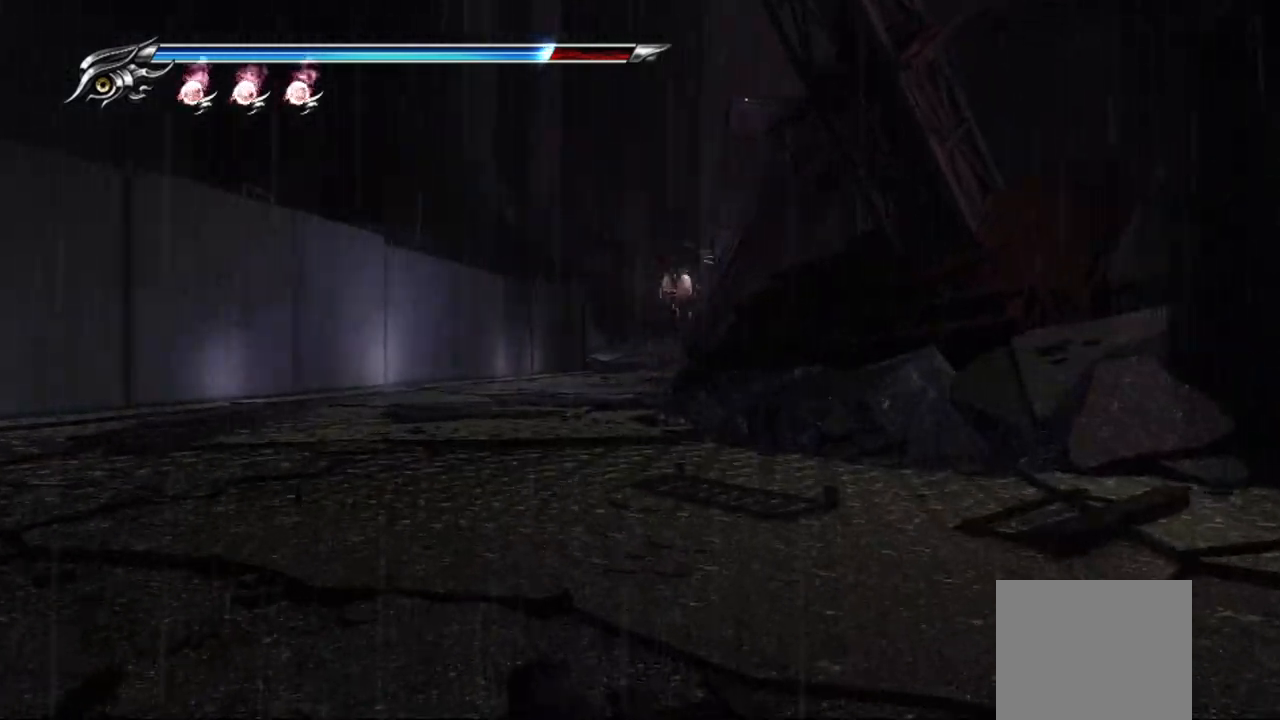
{"buttons": ["L1"], "left_stick": "up-left", "right_stick": "center", "events": [[167, "left_stick", "up-left"], [333, "L1", "down"]]}
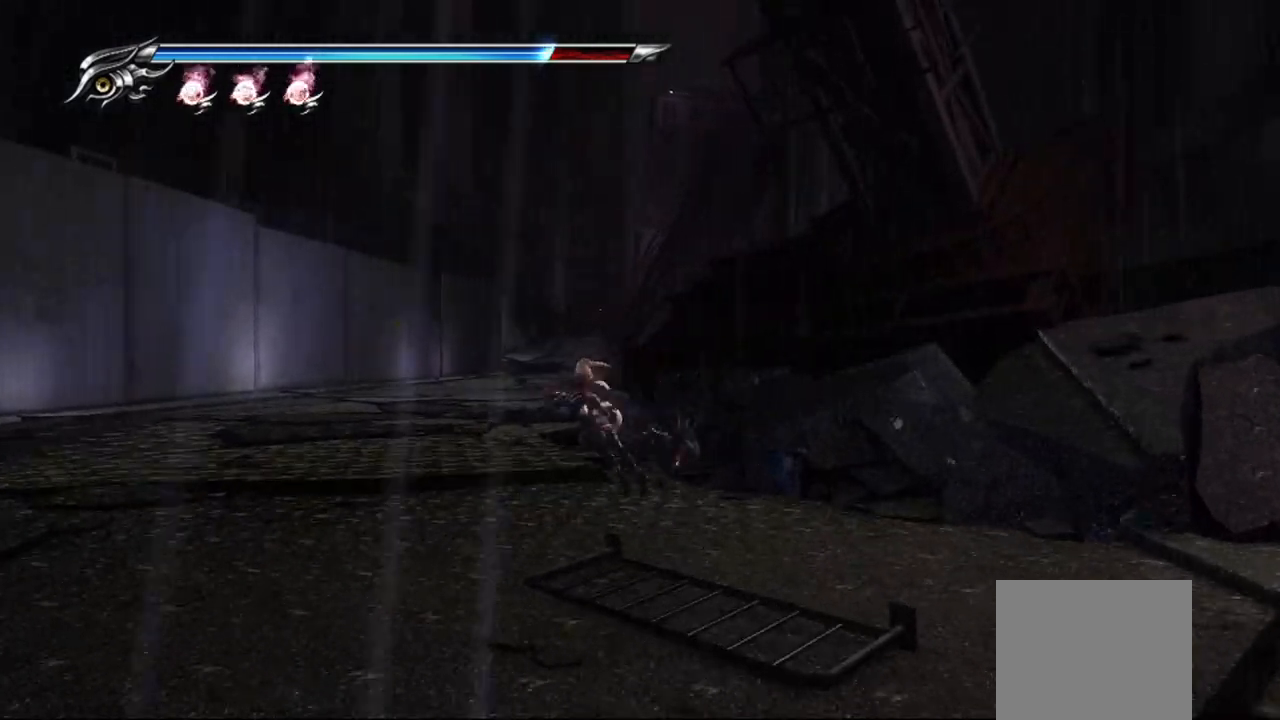
{"buttons": [], "left_stick": "up", "right_stick": "center", "events": [[133, "CROSS", "down"], [250, "L1", "up"], [350, "CROSS", "up"], [367, "left_stick", "up"]]}
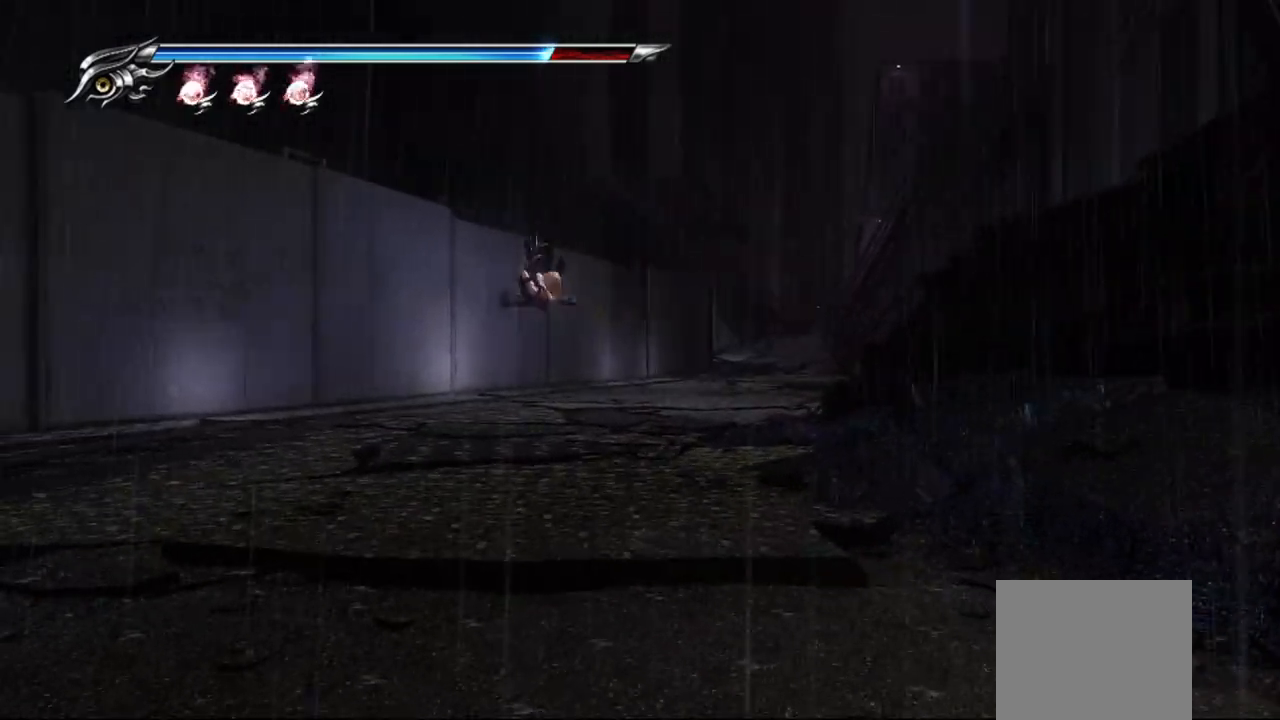
{"buttons": [], "left_stick": "up", "right_stick": "center", "events": []}
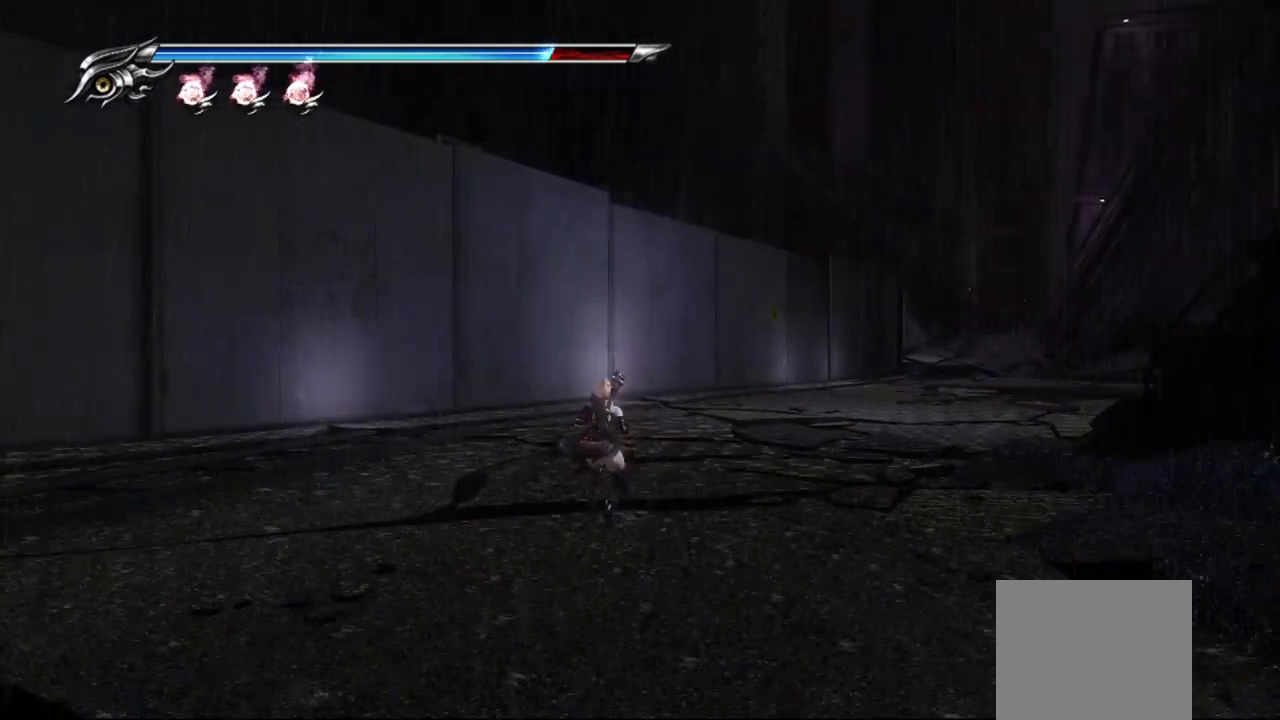
{"buttons": [], "left_stick": "up-right", "right_stick": "right", "events": [[50, "CROSS", "down"], [200, "CROSS", "up"], [283, "left_stick", "up-right"], [350, "right_stick", "right"]]}
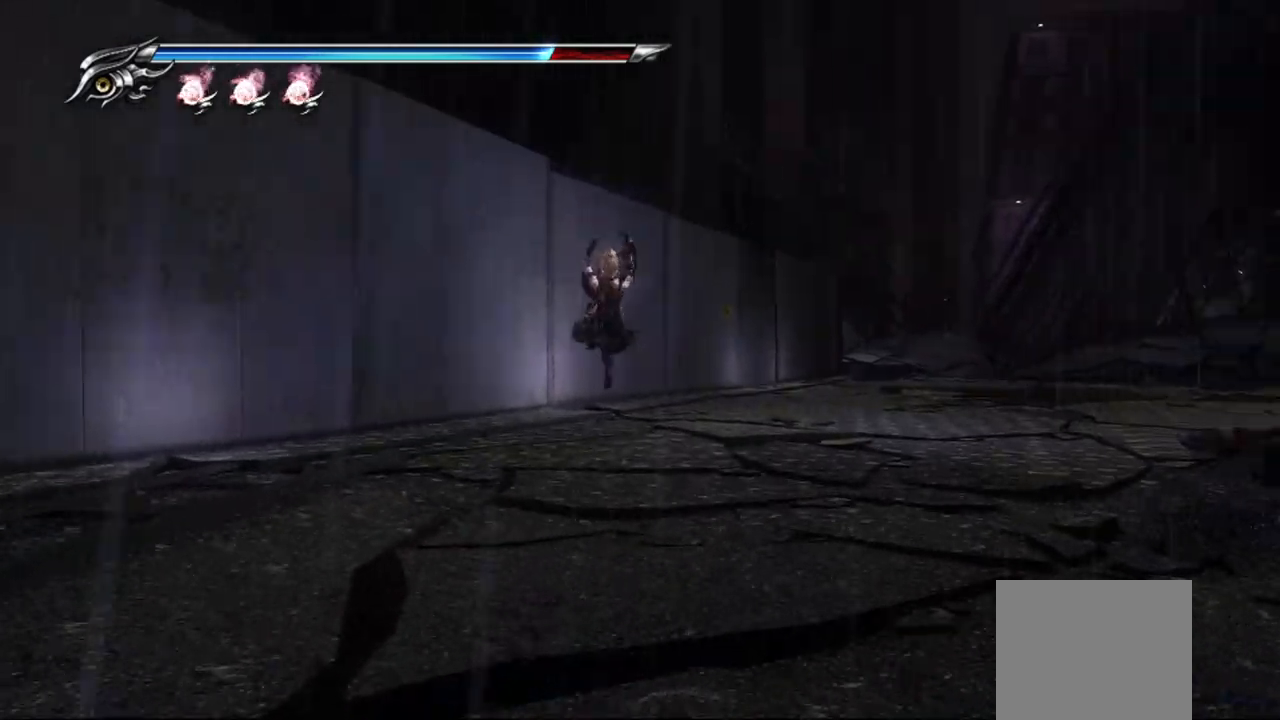
{"buttons": [], "left_stick": "up-right", "right_stick": "center", "events": [[367, "right_stick", "center"]]}
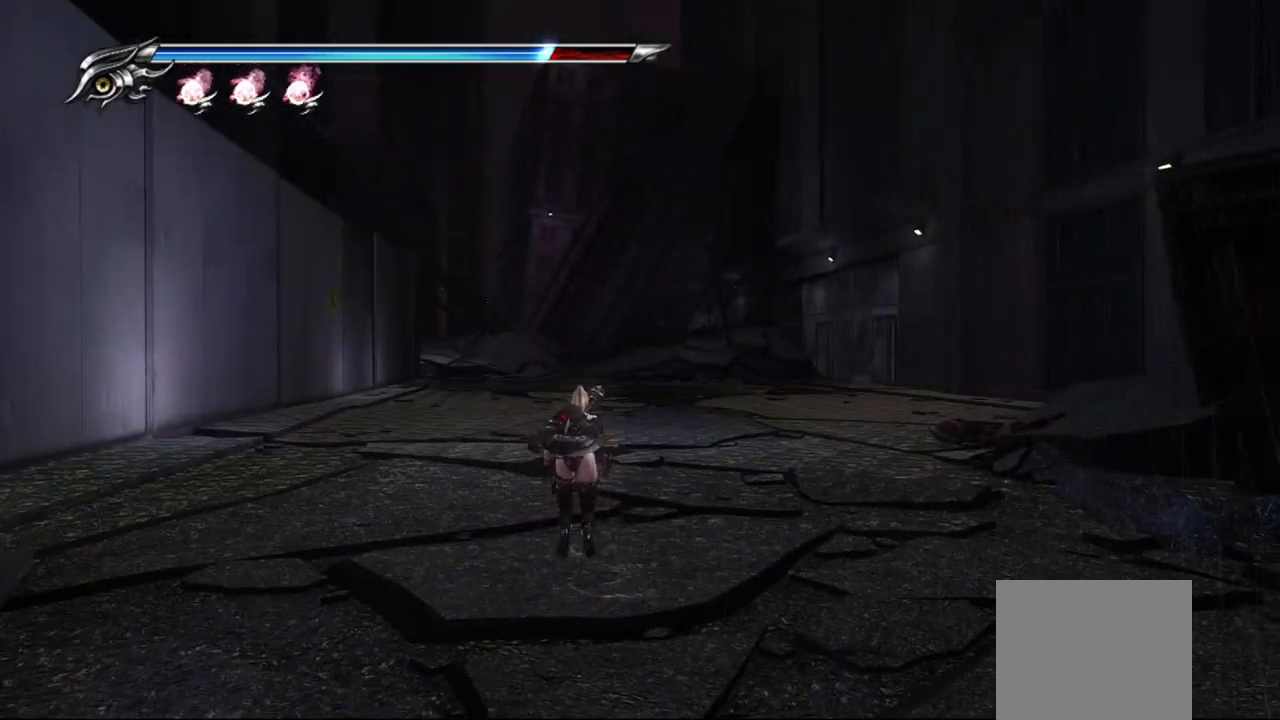
{"buttons": [], "left_stick": "up-right", "right_stick": "center", "events": []}
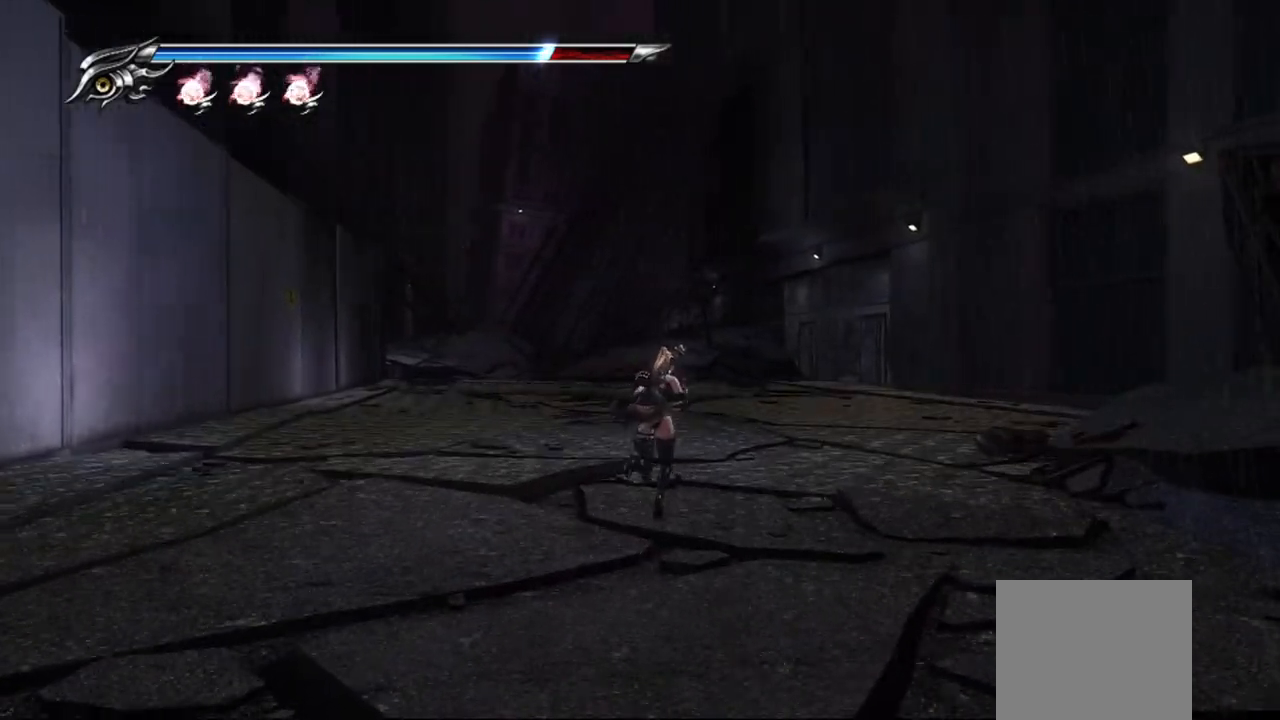
{"buttons": ["CROSS"], "left_stick": "up", "right_stick": "center", "events": [[67, "L1", "down"], [267, "CROSS", "down"], [333, "L1", "up"], [450, "left_stick", "up"]]}